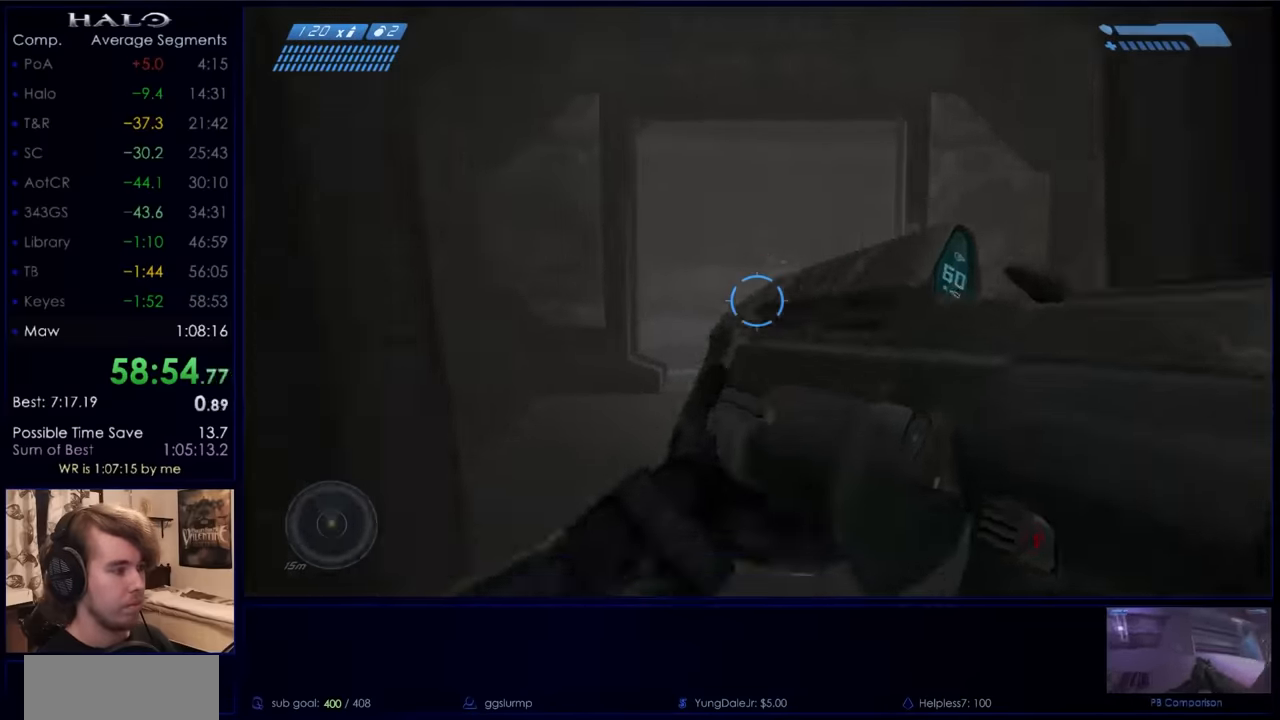
Gameplay with keyboard and mouse; each line is a JSON object with the keys and mouse buttons held at the frame after it. "events" lists presses ("down") and releases ("up") of "a", "c", "ctrl", "d", "down", "e", "f", "q", "r", "return", "s", "space", "up", "w", "x", "z", "mouse_left", "mouse_wheel", "mouse_right", "mouse_mb4" and "mouse_mb5" between this image and that frame as [ms after this image, input, new state], when the widget could be followed in between. "mouse_left", "mouse_wheel", "mouse_right", "mouse_mb4", "mouse_mb5" = the "left", "wheel", "right", "mb4", "mb5" buttons of the "mouse" list. No other keys are recorded. "wheel" means that the mouse wheel is clicked or scrolled. Not read: mouse_move.
{"keys": ["w"], "mouse": [], "events": []}
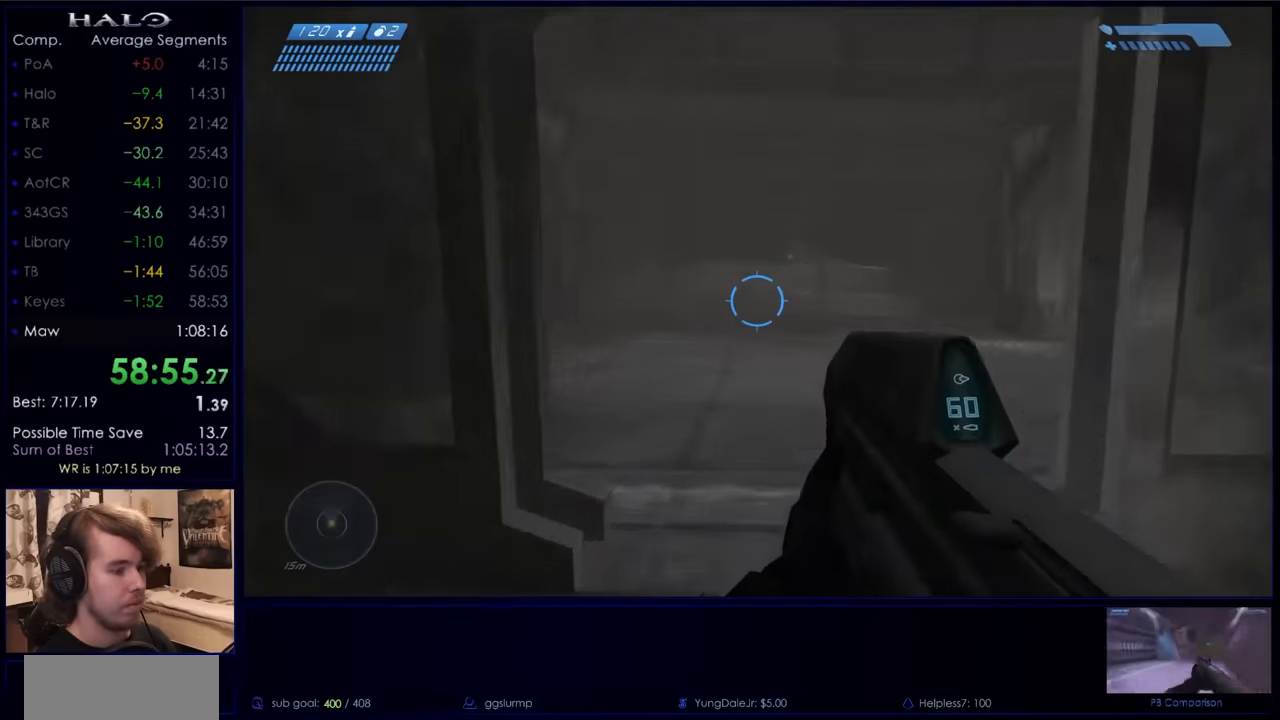
{"keys": ["w"], "mouse": [], "events": []}
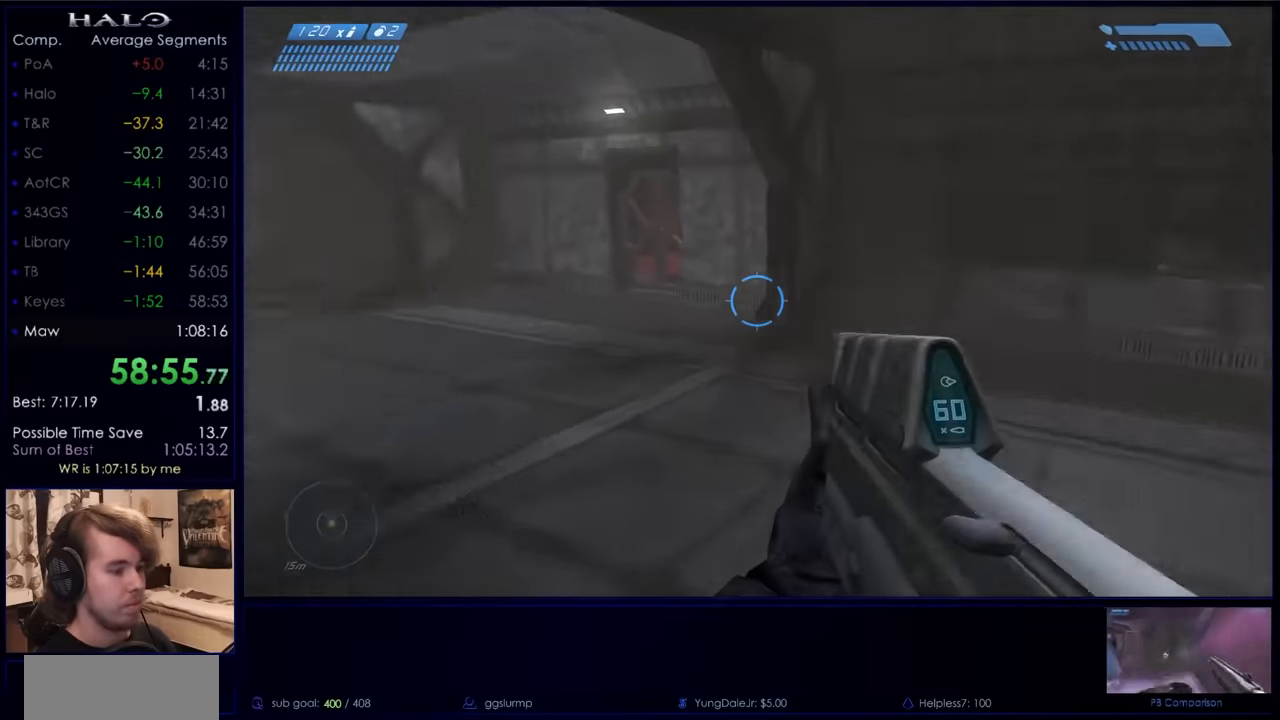
{"keys": ["w"], "mouse": [], "events": [[267, "q", "down"], [367, "q", "up"], [467, "mouse_mb5", "down"], [500, "mouse_mb5", "up"]]}
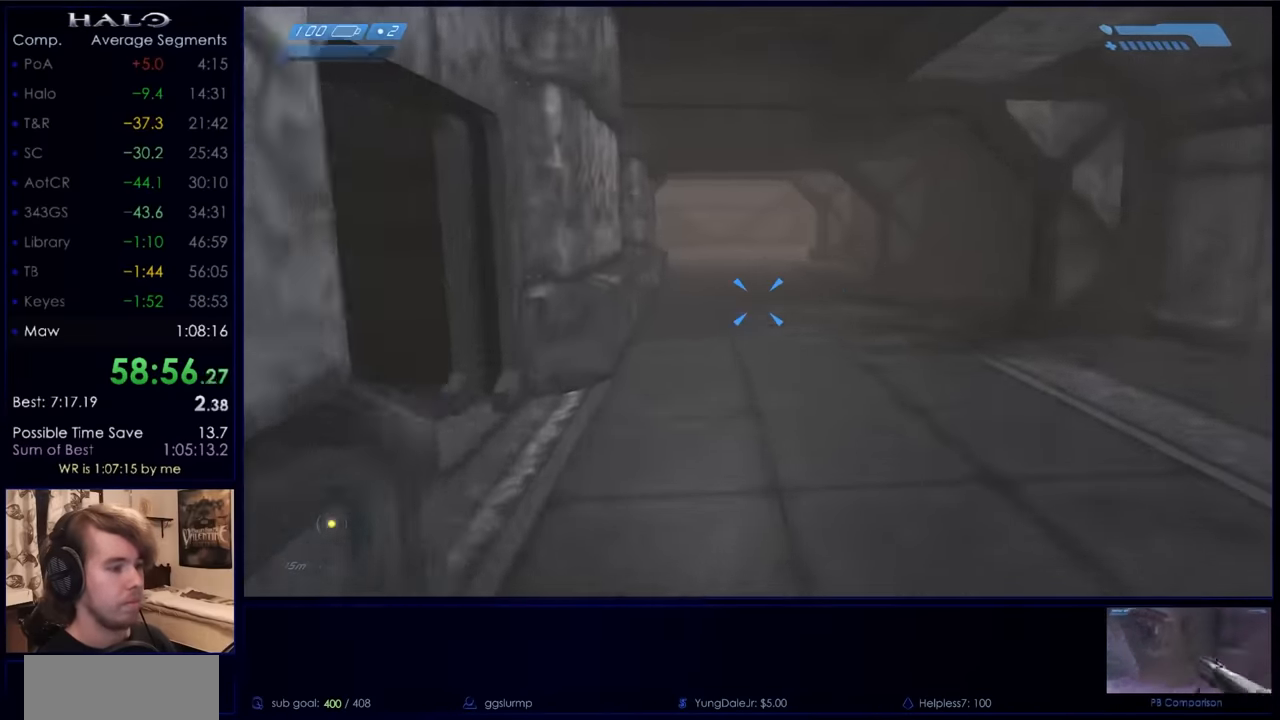
{"keys": ["w"], "mouse": [], "events": [[234, "q", "down"], [334, "q", "up"], [434, "q", "down"], [500, "q", "up"]]}
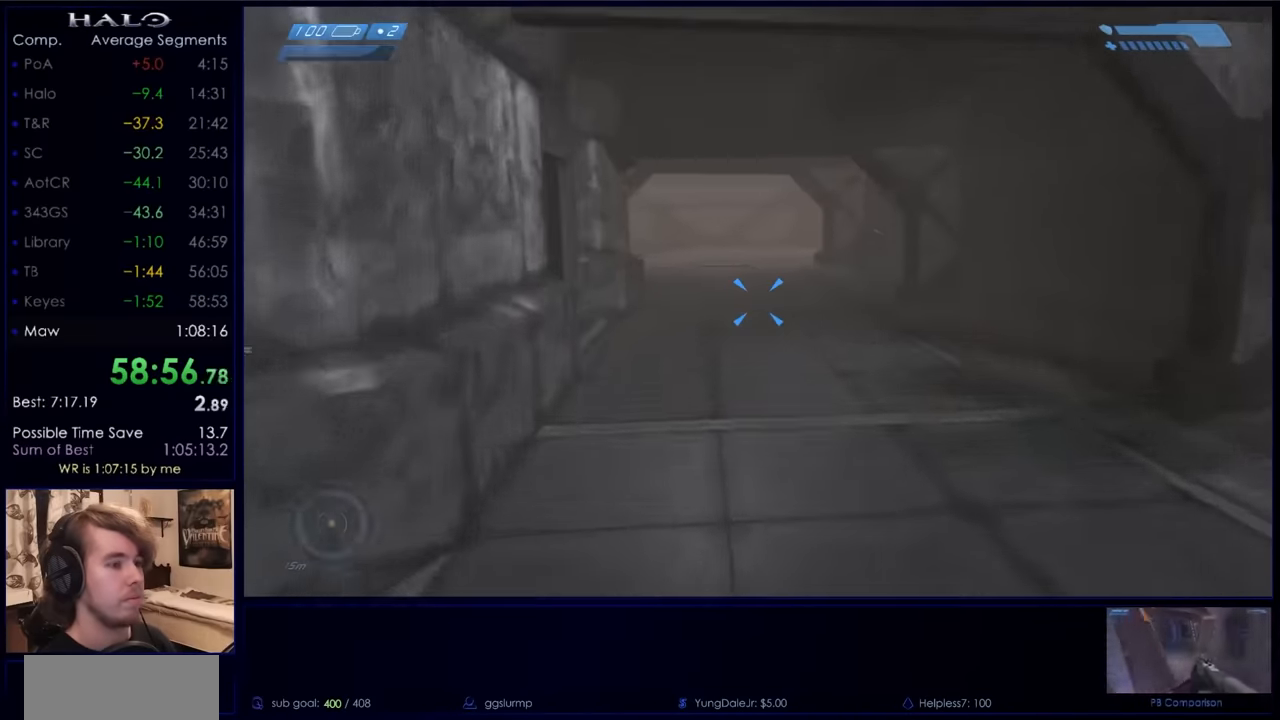
{"keys": ["w"], "mouse": ["mb5"], "events": [[167, "mouse_mb5", "down"], [300, "mouse_mb5", "up"], [400, "mouse_mb5", "down"]]}
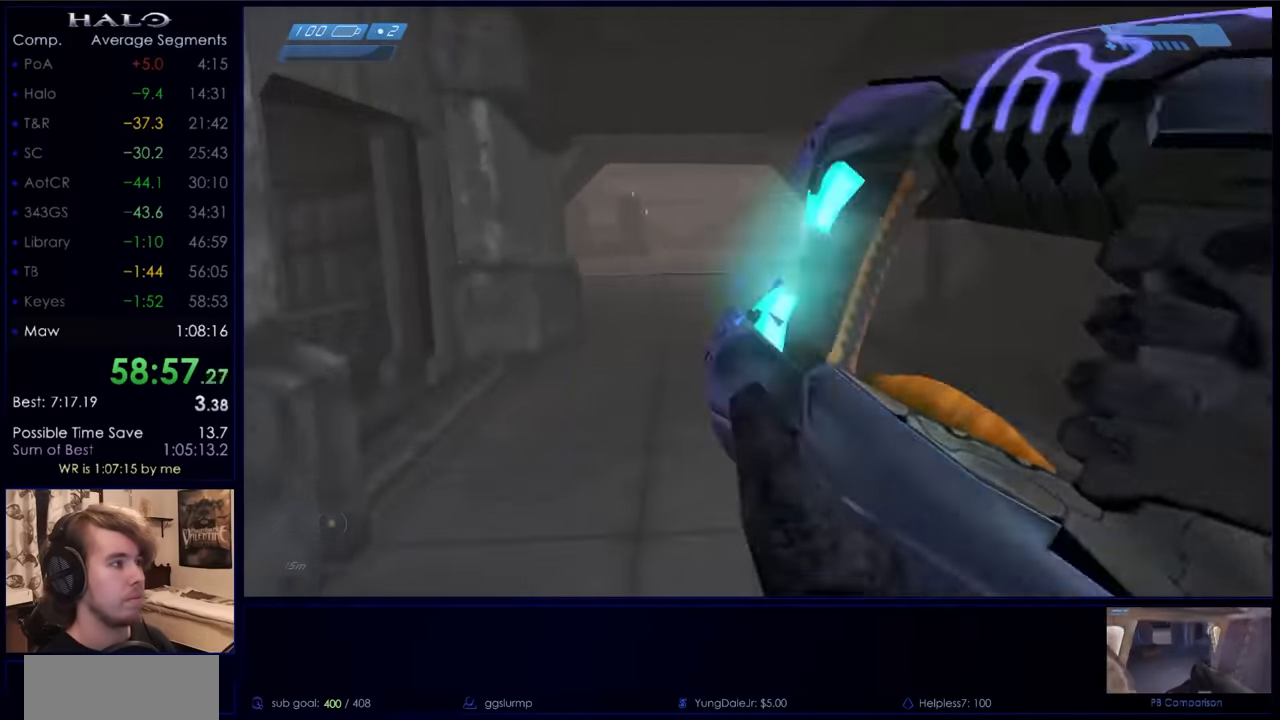
{"keys": ["w"], "mouse": [], "events": [[34, "mouse_mb5", "up"], [67, "space", "down"], [167, "space", "up"]]}
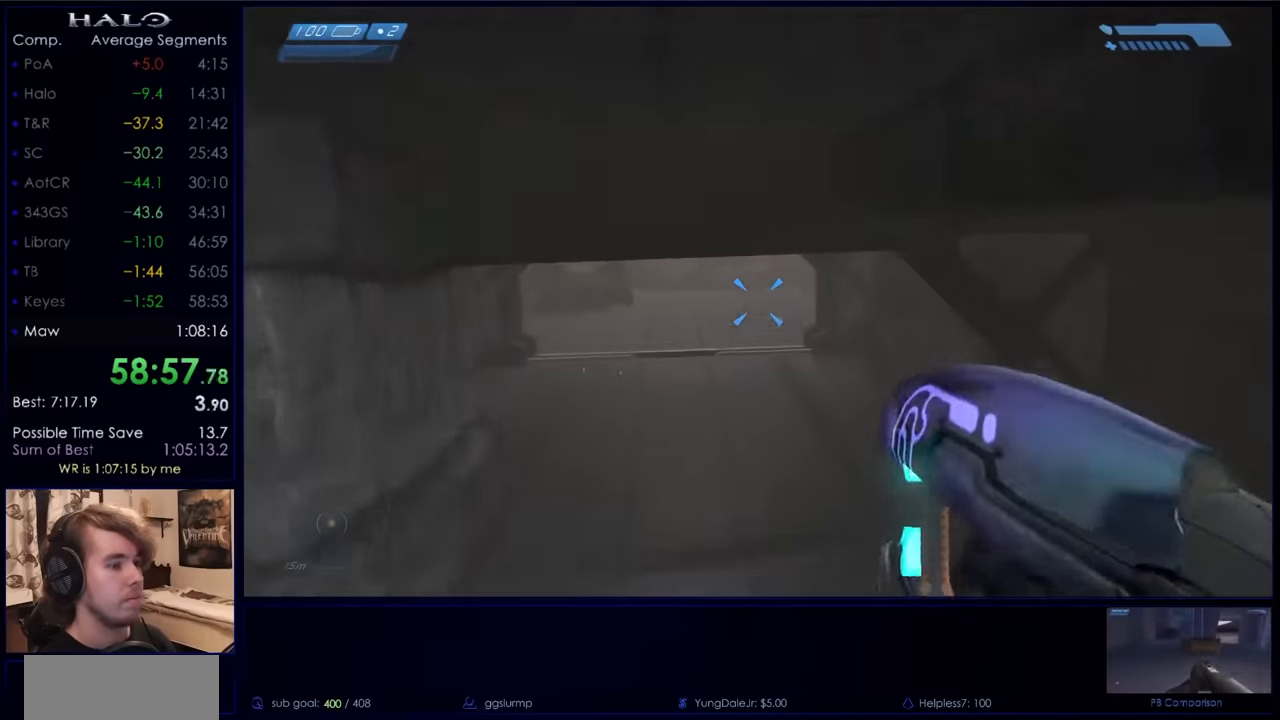
{"keys": ["w"], "mouse": [], "events": [[100, "q", "down"], [200, "q", "up"], [267, "q", "down"], [367, "mouse_mb5", "down"], [367, "q", "up"], [500, "mouse_mb5", "up"]]}
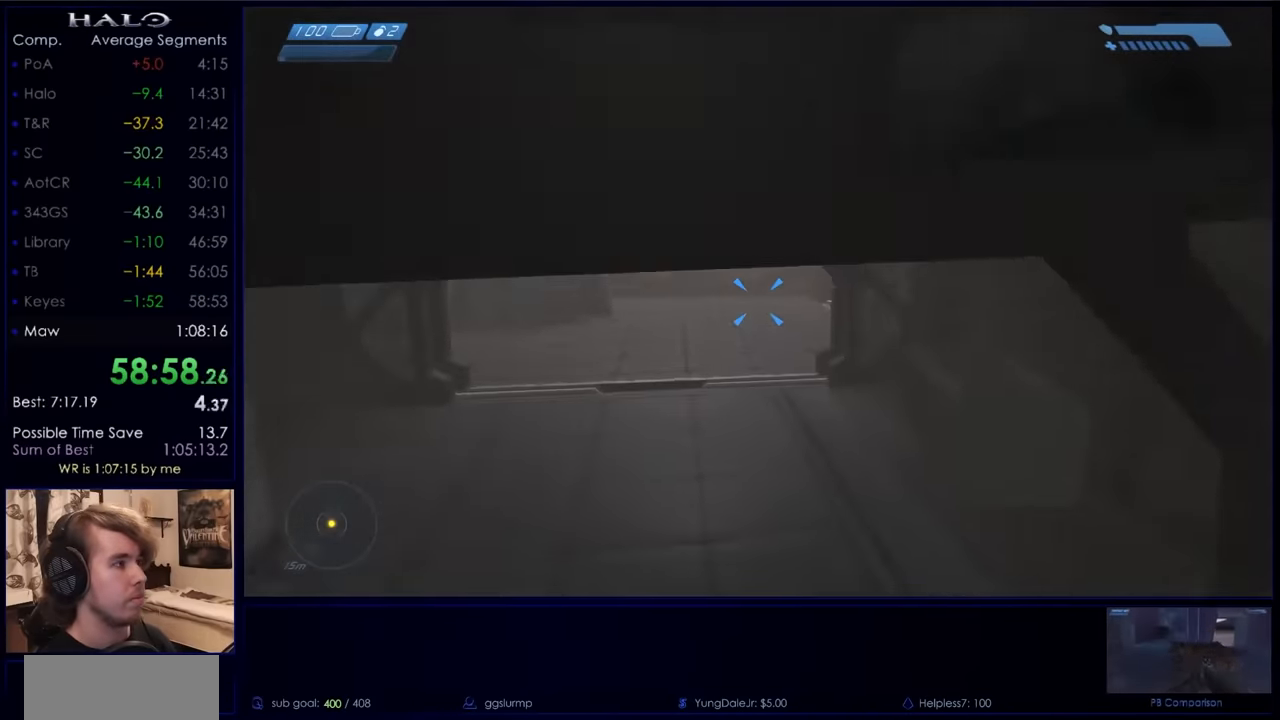
{"keys": ["q", "w"], "mouse": [], "events": [[100, "mouse_mb5", "down"], [200, "mouse_mb5", "up"], [300, "q", "down"], [400, "q", "up"], [467, "q", "down"]]}
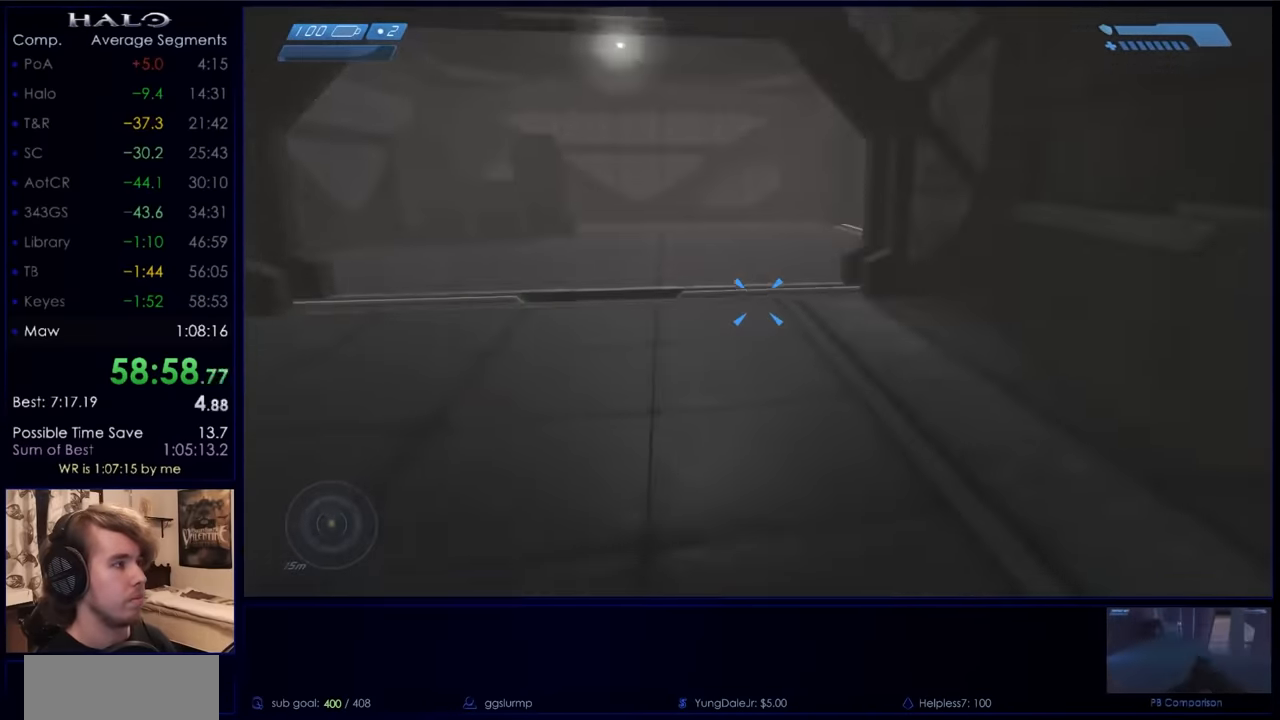
{"keys": ["q", "w"], "mouse": [], "events": [[67, "q", "up"], [167, "mouse_mb5", "down"], [267, "mouse_mb5", "up"], [300, "mouse_mb5", "down"], [400, "mouse_mb5", "up"], [500, "q", "down"]]}
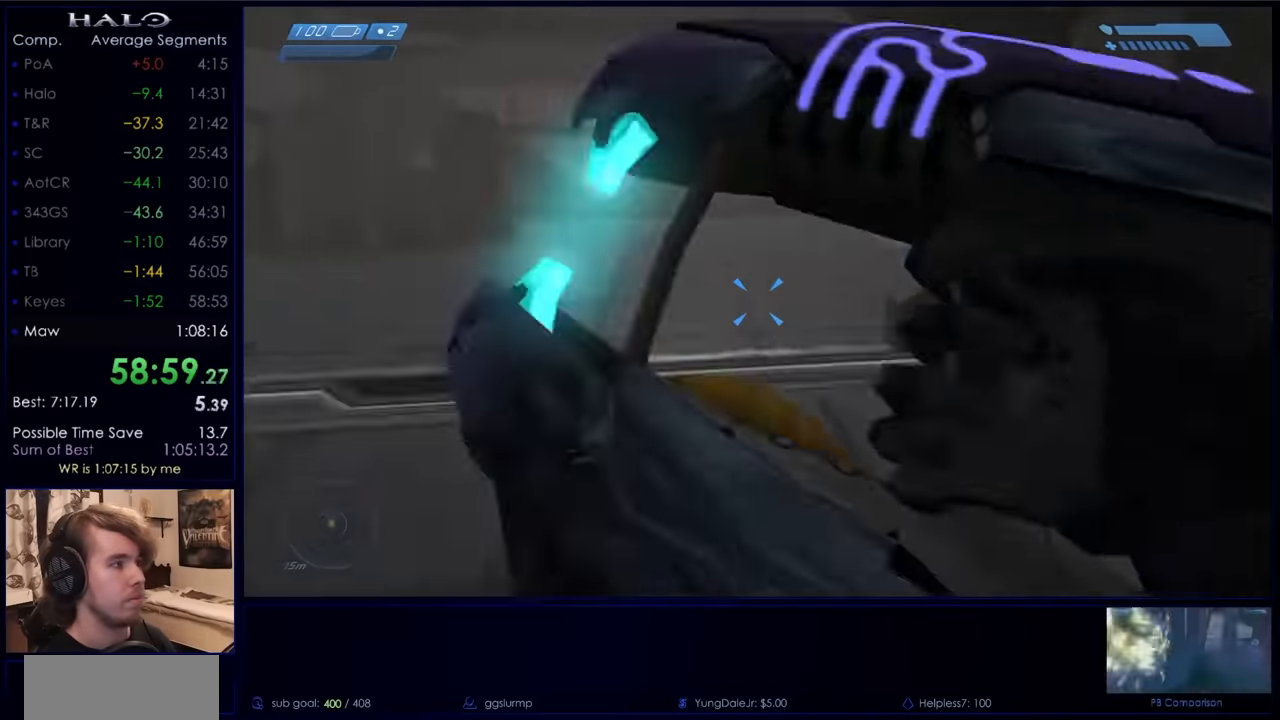
{"keys": ["w"], "mouse": [], "events": [[100, "q", "up"], [233, "q", "down"], [333, "q", "up"]]}
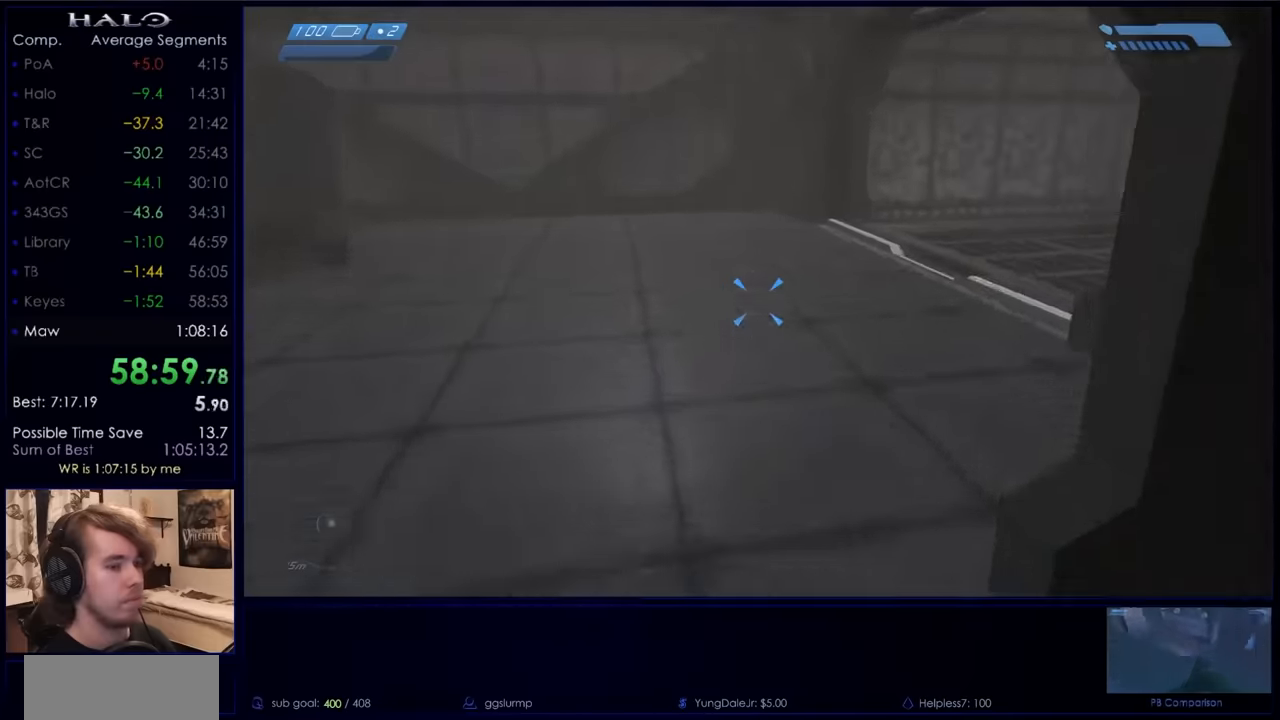
{"keys": ["w"], "mouse": [], "events": []}
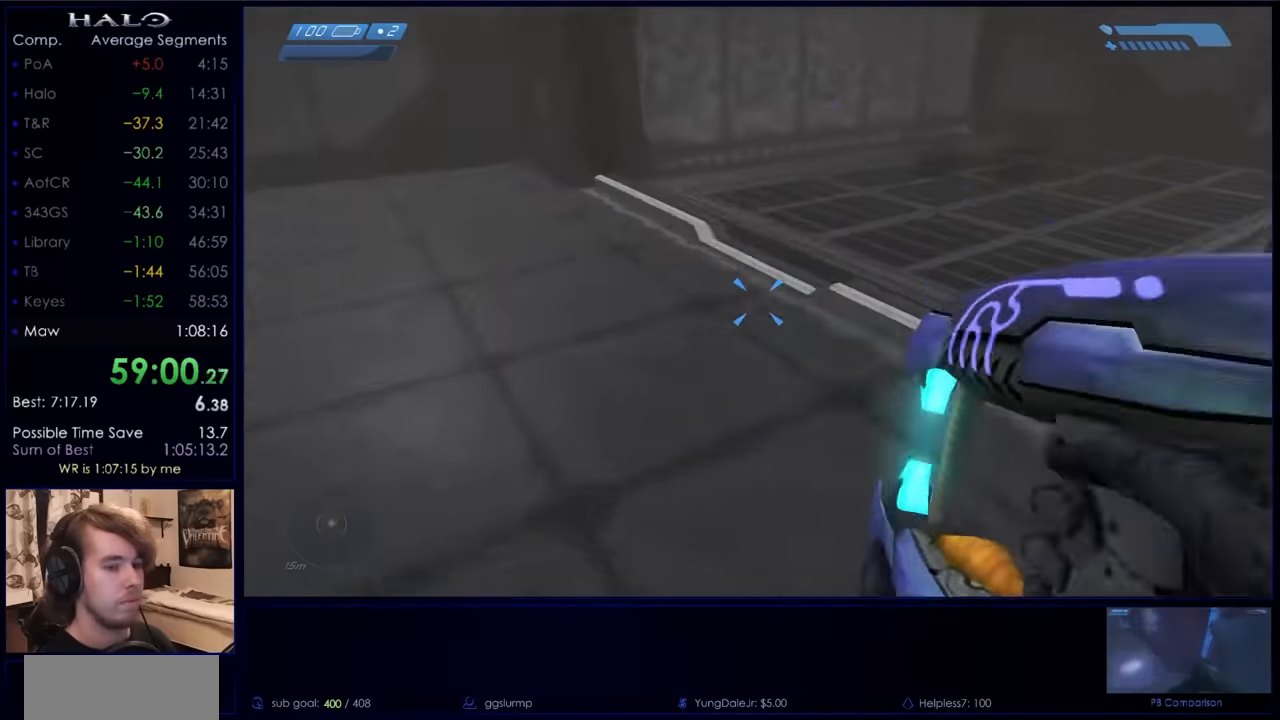
{"keys": ["w"], "mouse": [], "events": []}
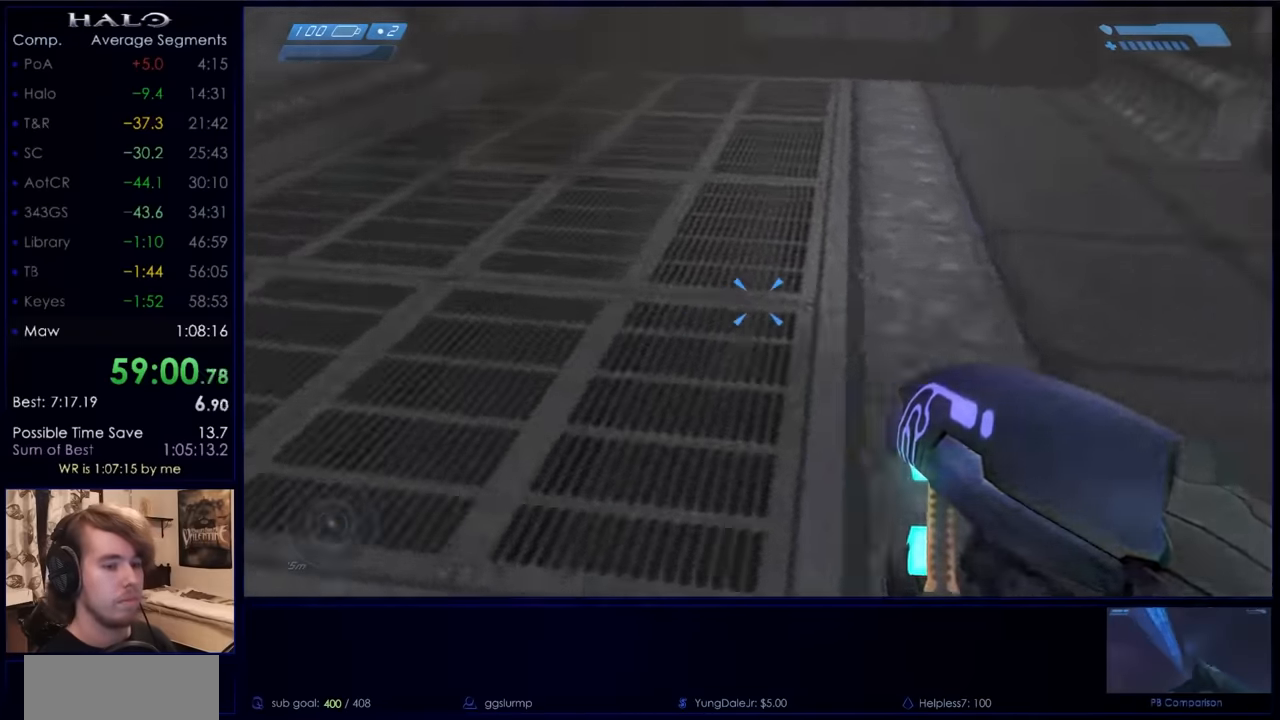
{"keys": ["w"], "mouse": [], "events": []}
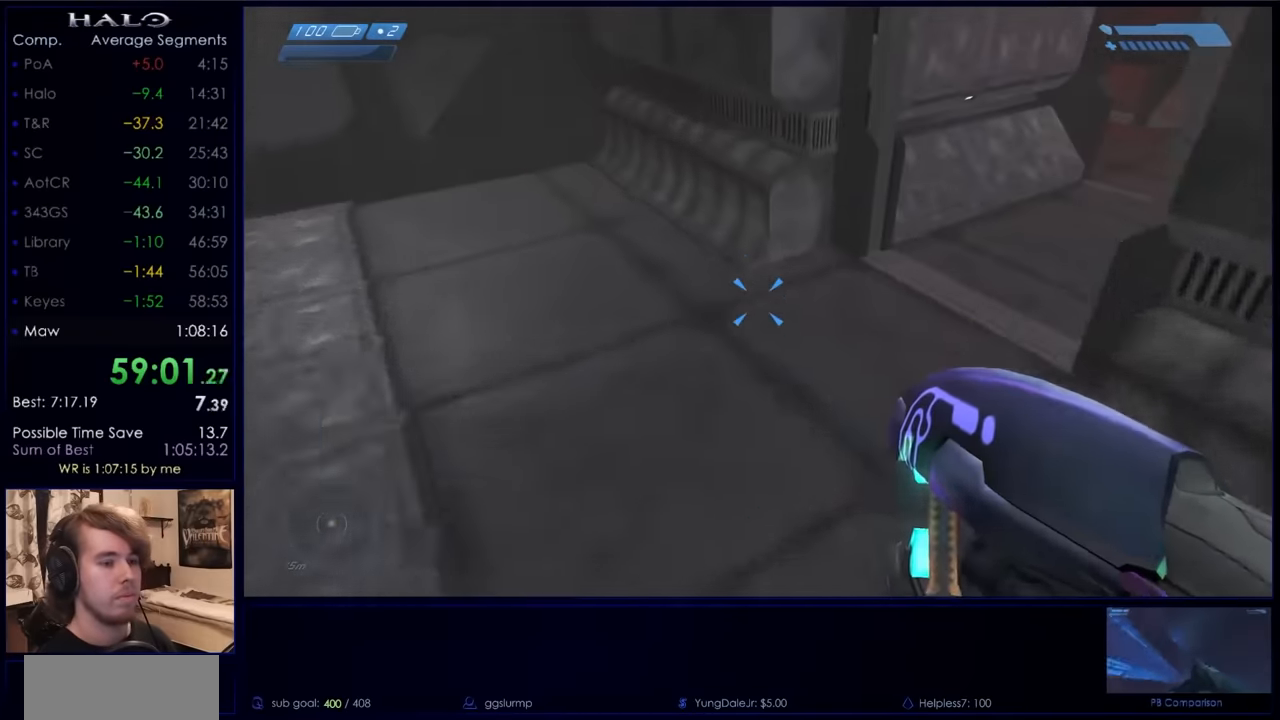
{"keys": ["w"], "mouse": [], "events": []}
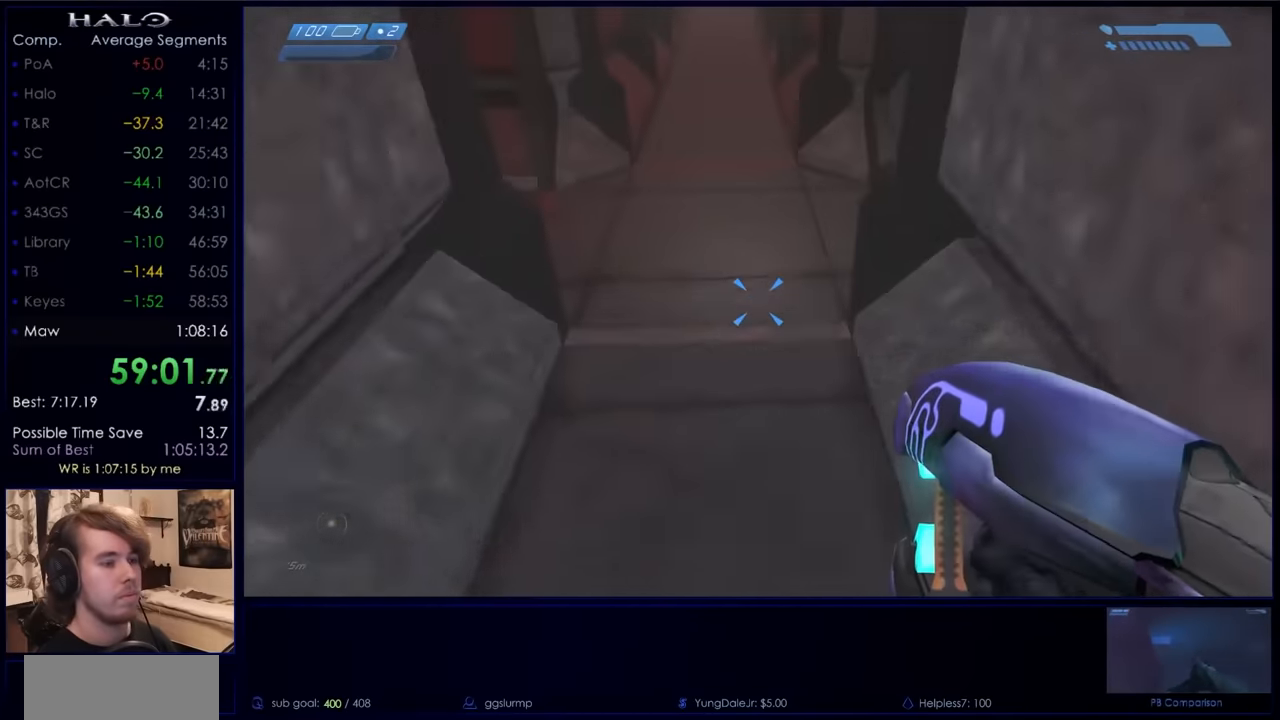
{"keys": ["w"], "mouse": [], "events": []}
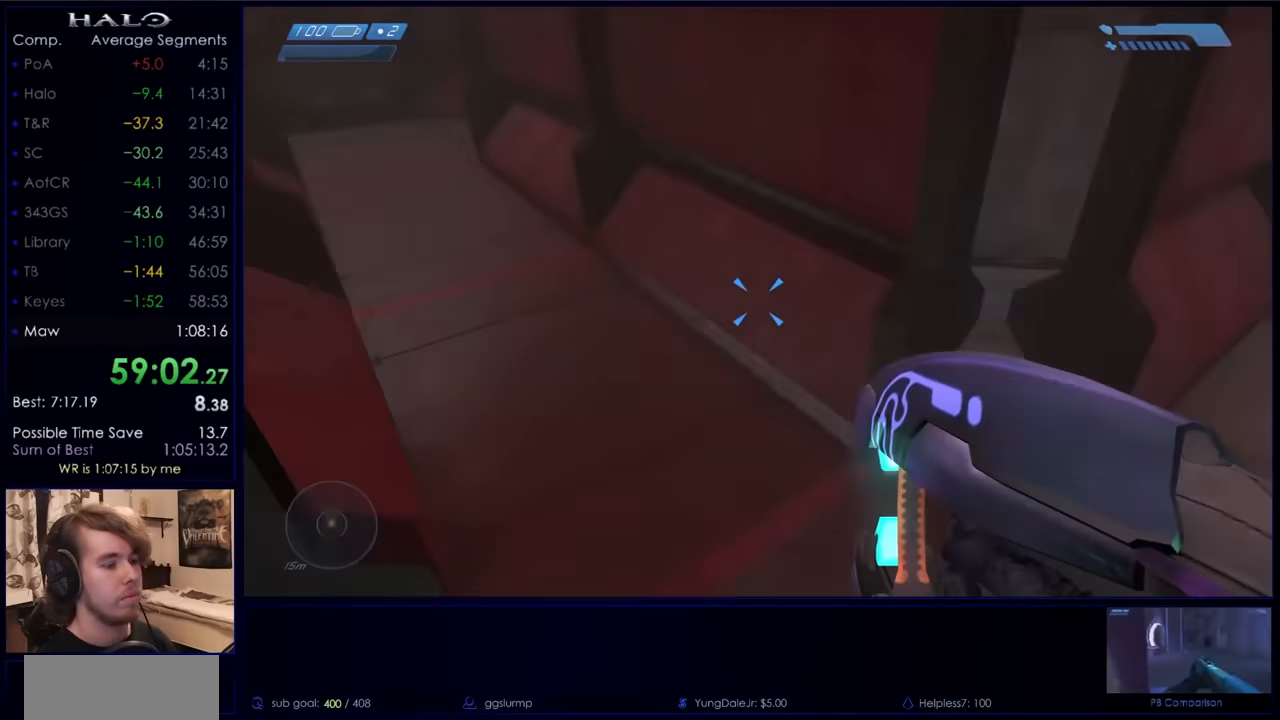
{"keys": ["w"], "mouse": [], "events": []}
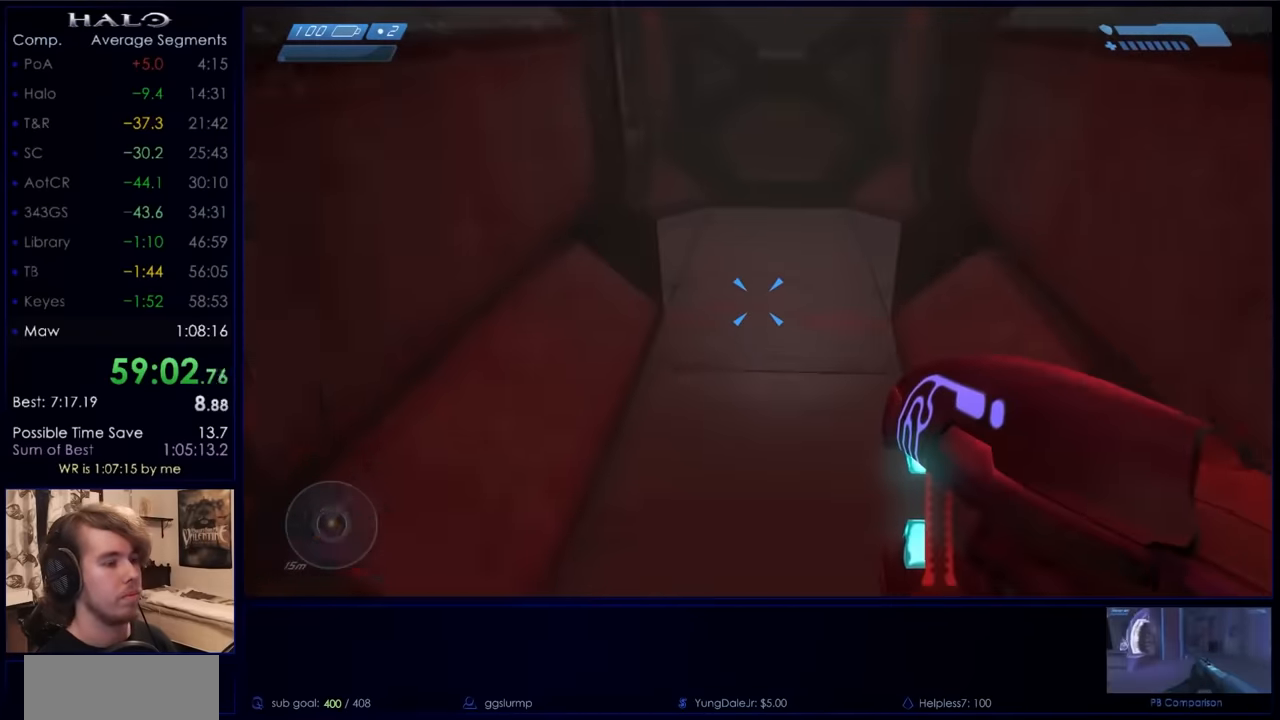
{"keys": ["w"], "mouse": [], "events": []}
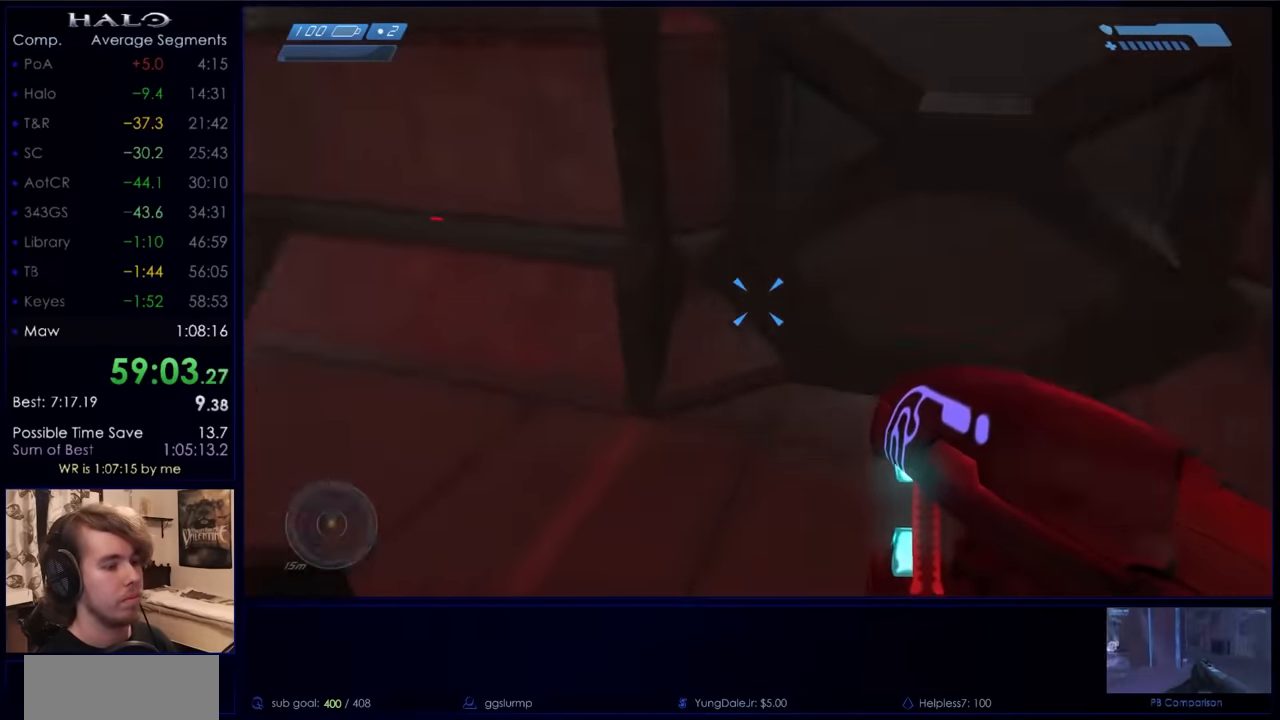
{"keys": ["w"], "mouse": [], "events": []}
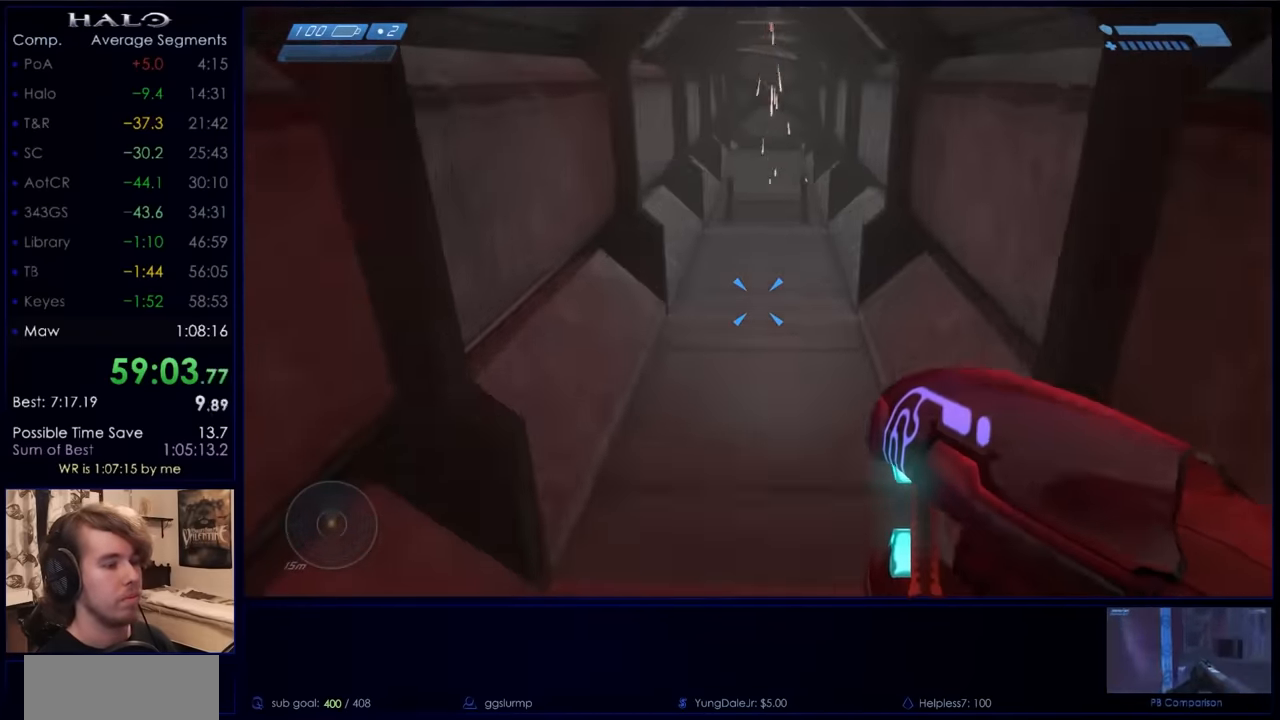
{"keys": ["w"], "mouse": [], "events": []}
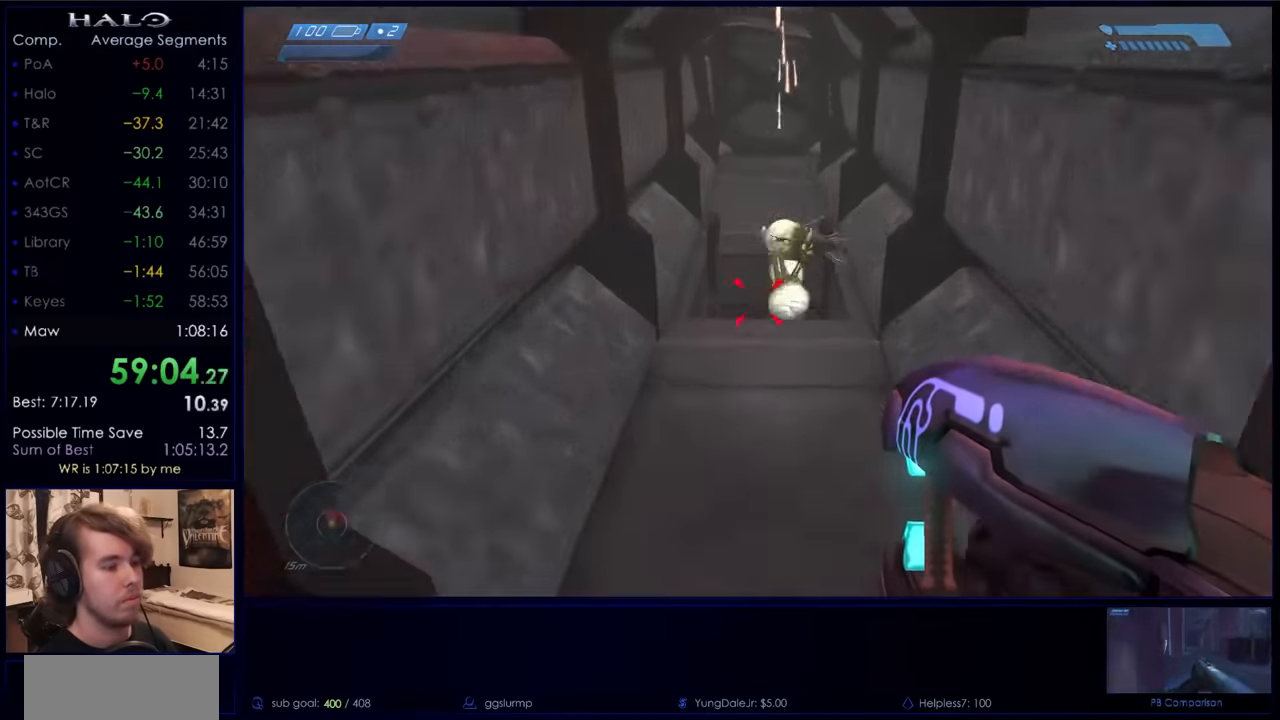
{"keys": ["w"], "mouse": [], "events": []}
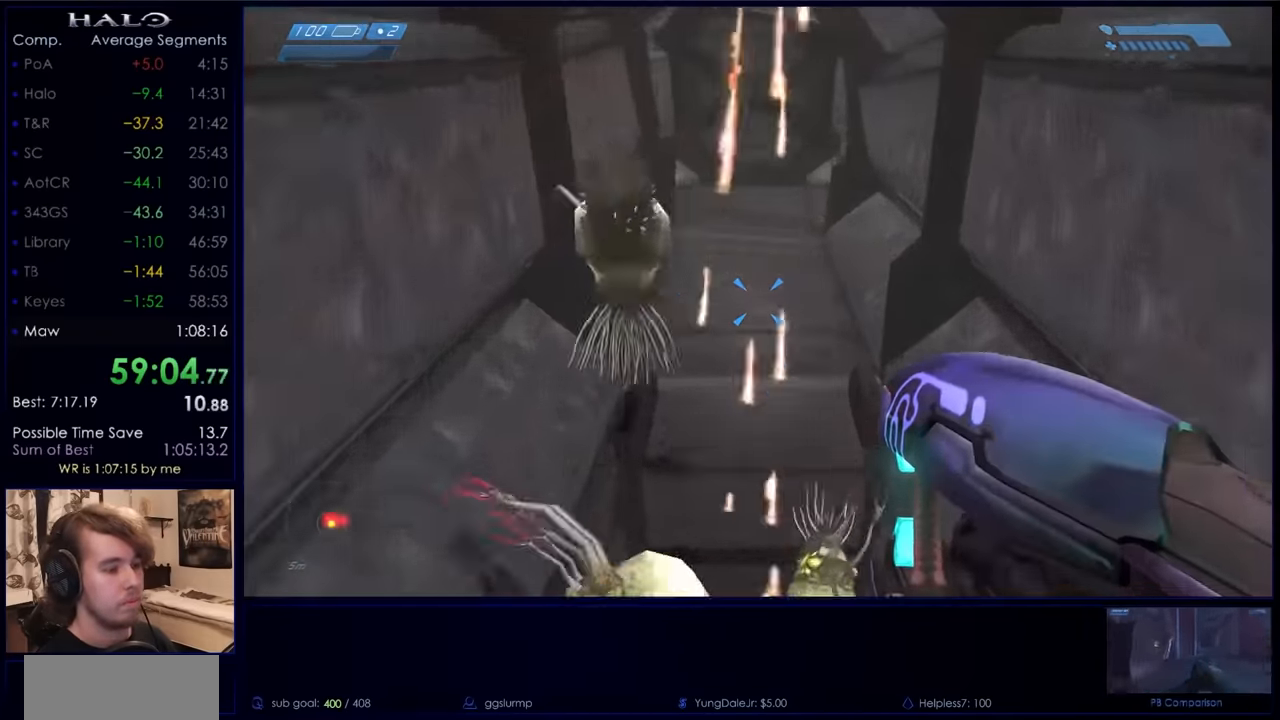
{"keys": ["w"], "mouse": [], "events": [[166, "s", "down"], [233, "w", "up"], [466, "w", "down"], [500, "s", "up"]]}
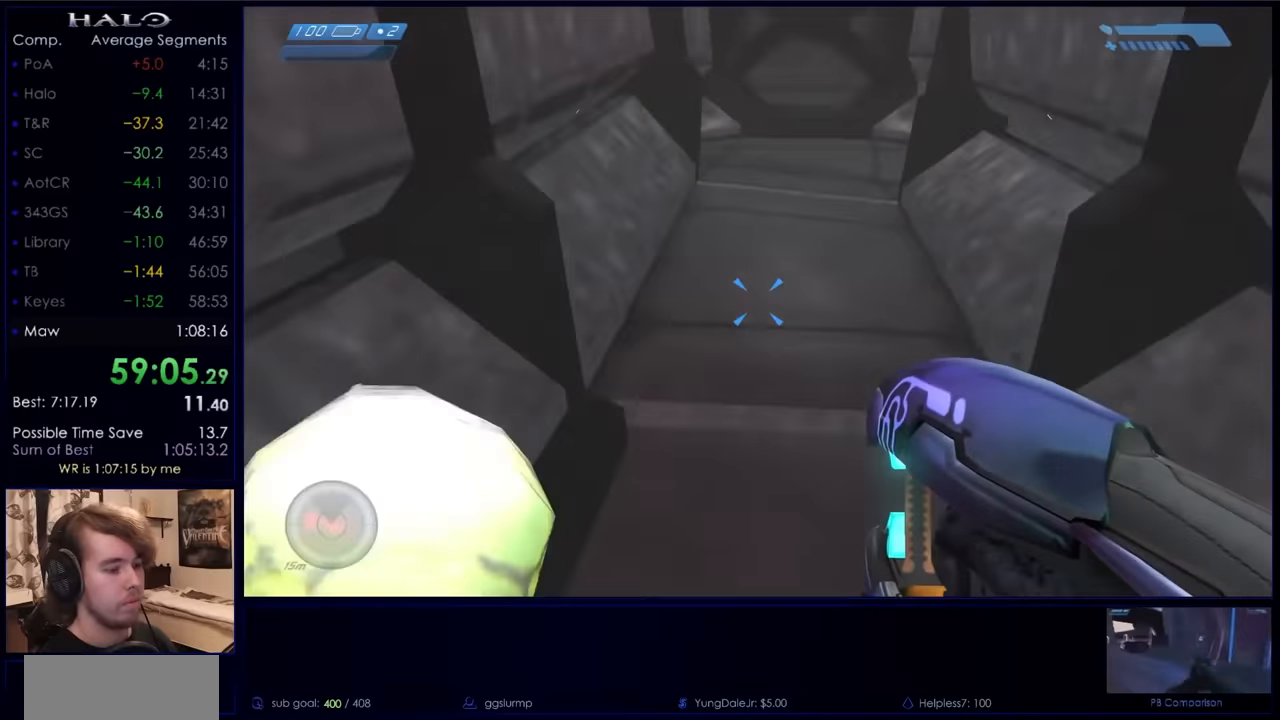
{"keys": ["w"], "mouse": [], "events": []}
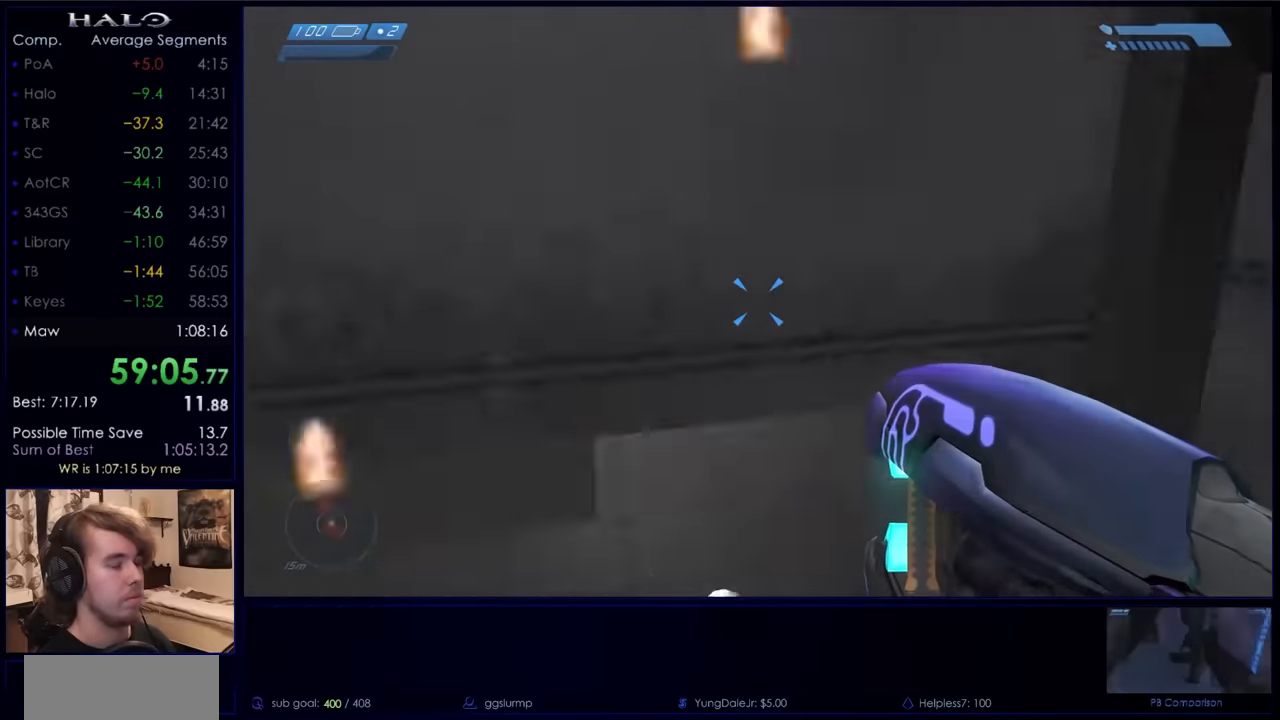
{"keys": ["w"], "mouse": [], "events": []}
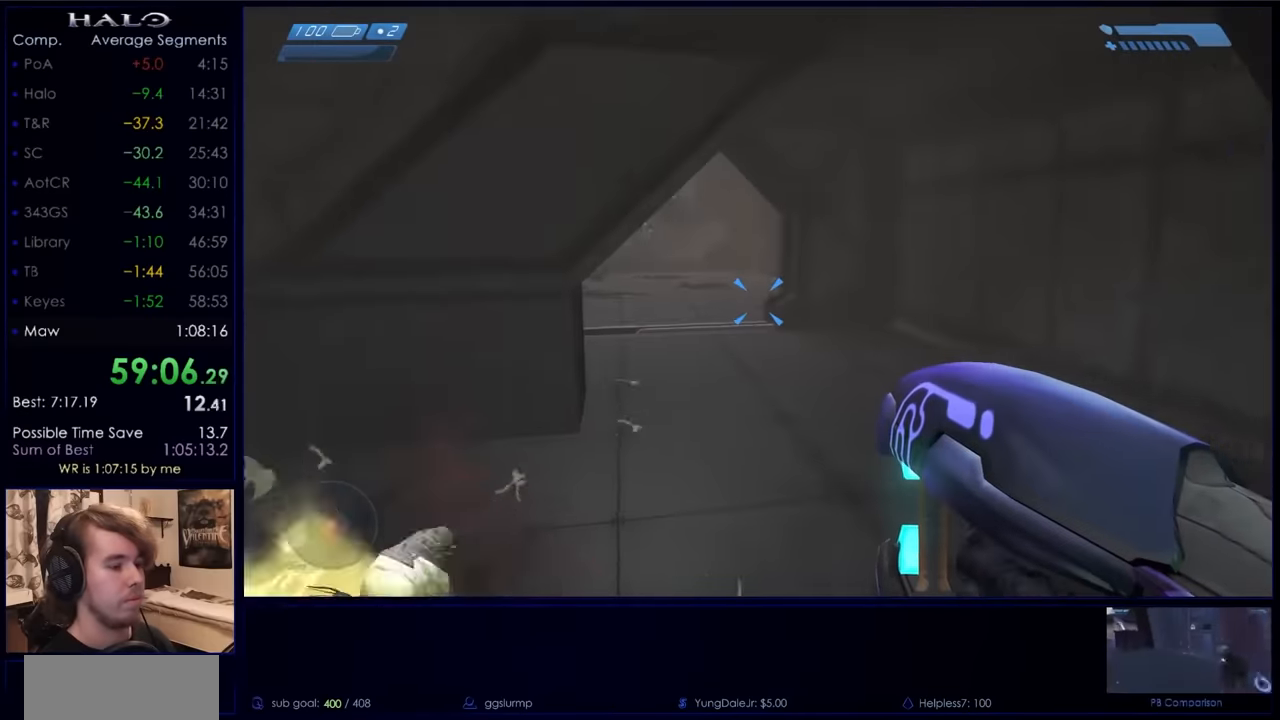
{"keys": ["w"], "mouse": ["right"], "events": [[400, "mouse_right", "down"]]}
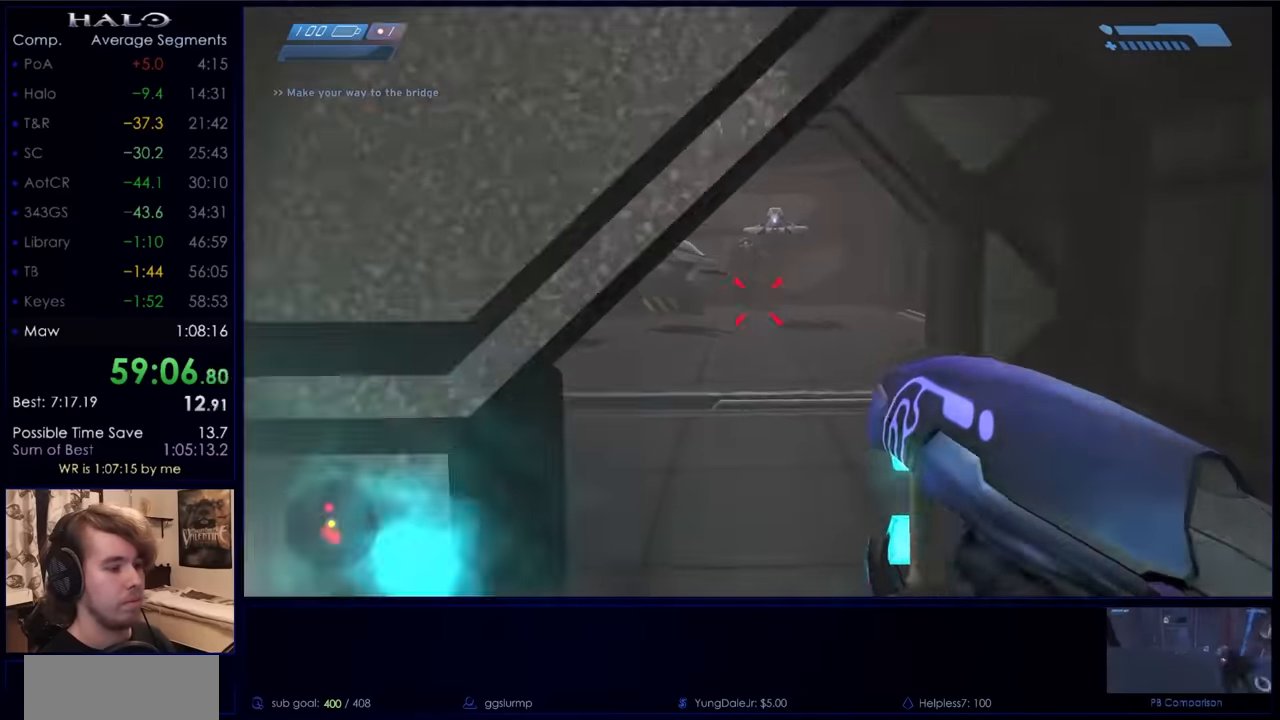
{"keys": ["w"], "mouse": [], "events": [[33, "mouse_right", "up"], [166, "mouse_mb5", "down"], [266, "mouse_mb5", "up"]]}
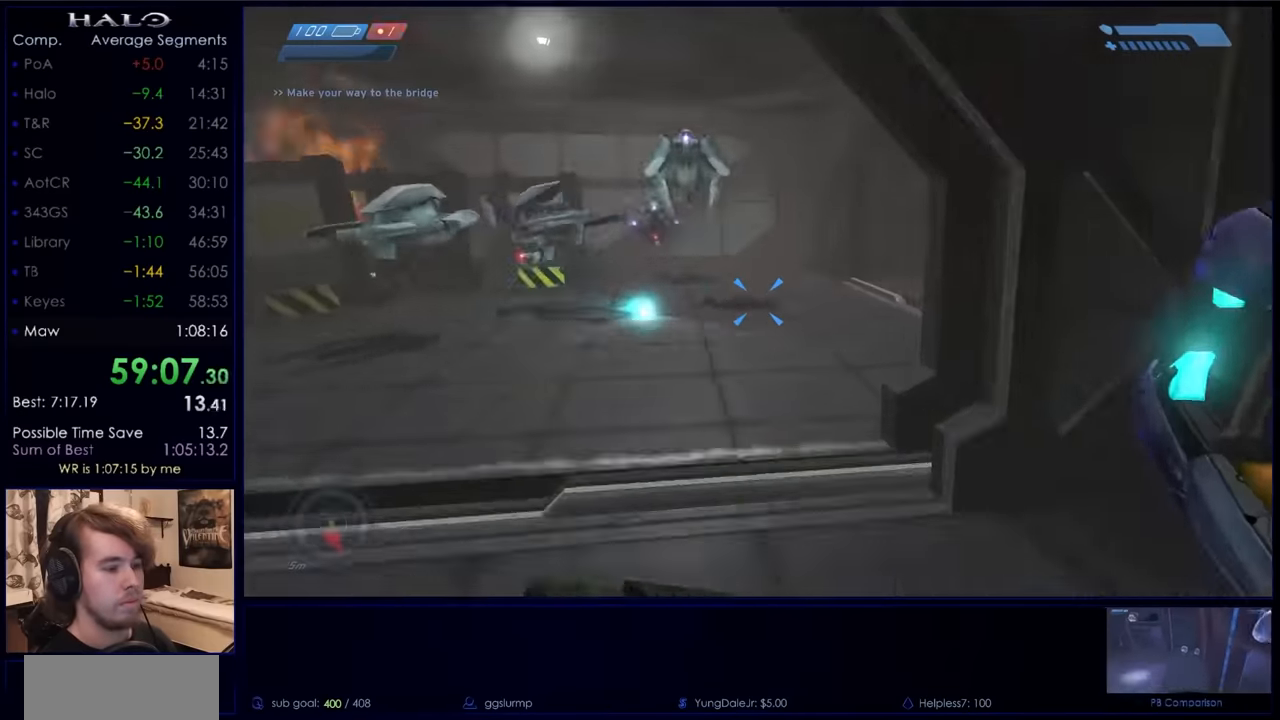
{"keys": ["w"], "mouse": [], "events": []}
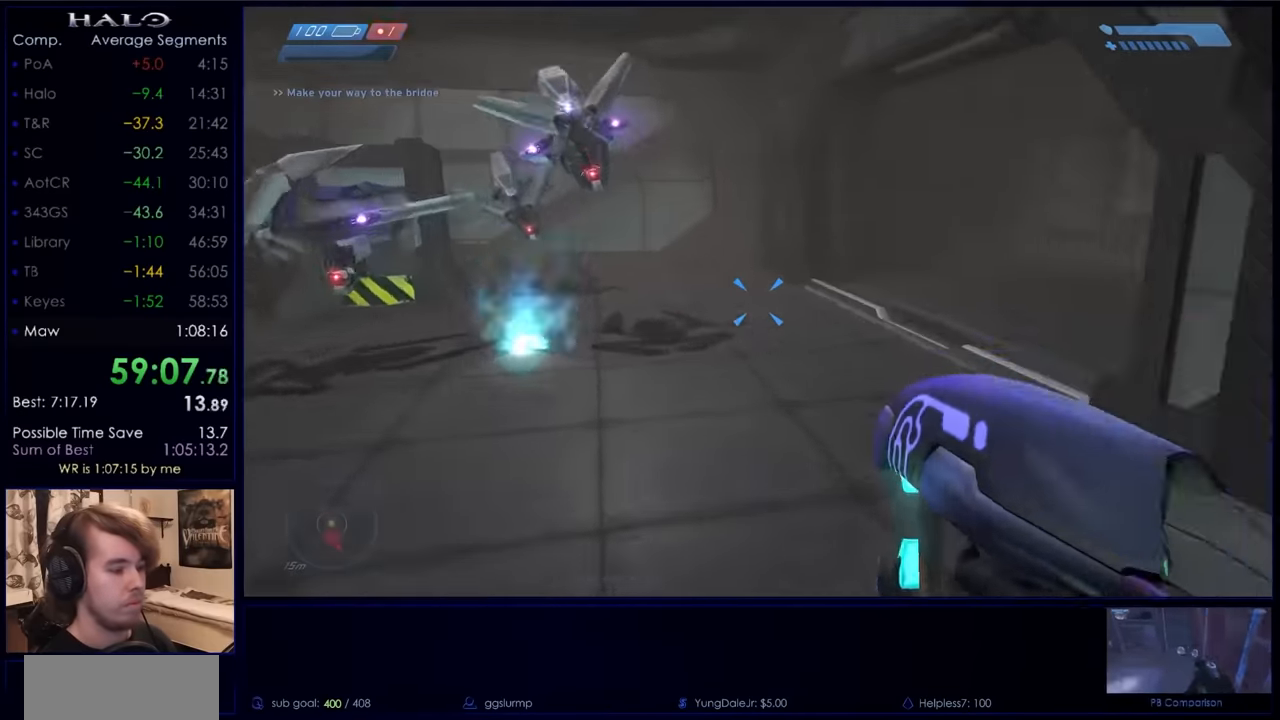
{"keys": ["w"], "mouse": [], "events": []}
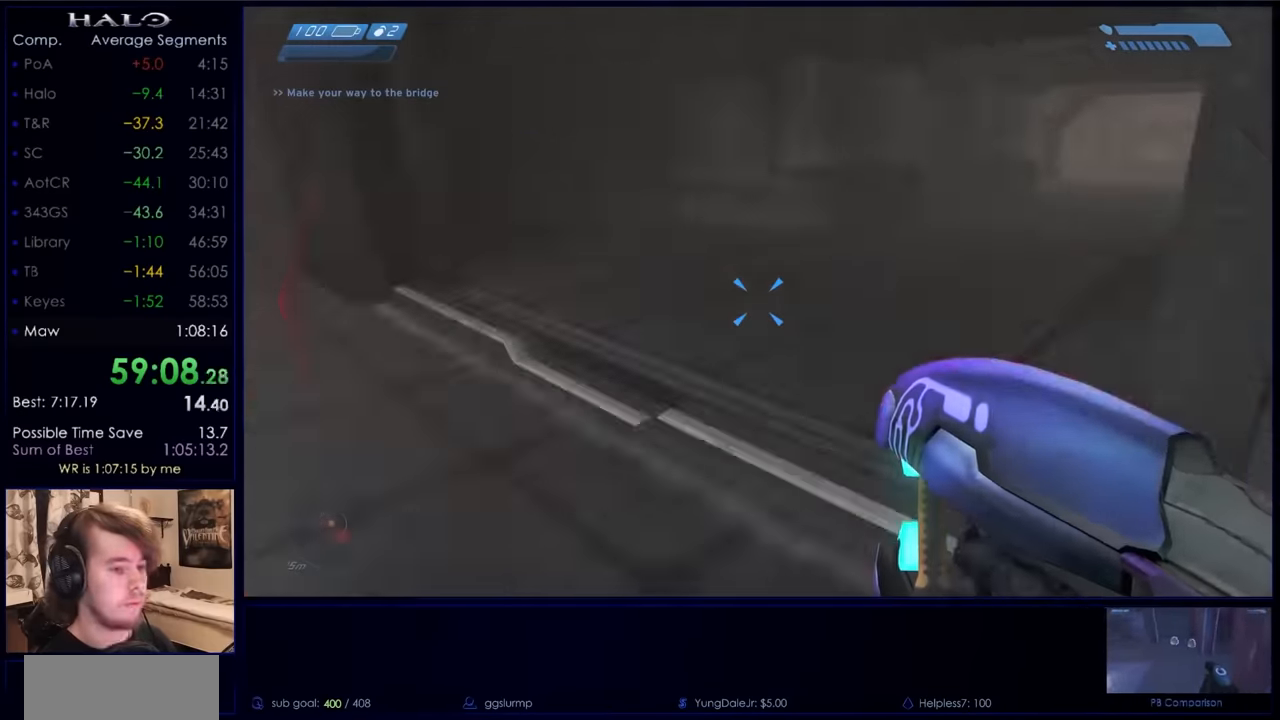
{"keys": ["w"], "mouse": ["left"], "events": [[433, "mouse_left", "down"]]}
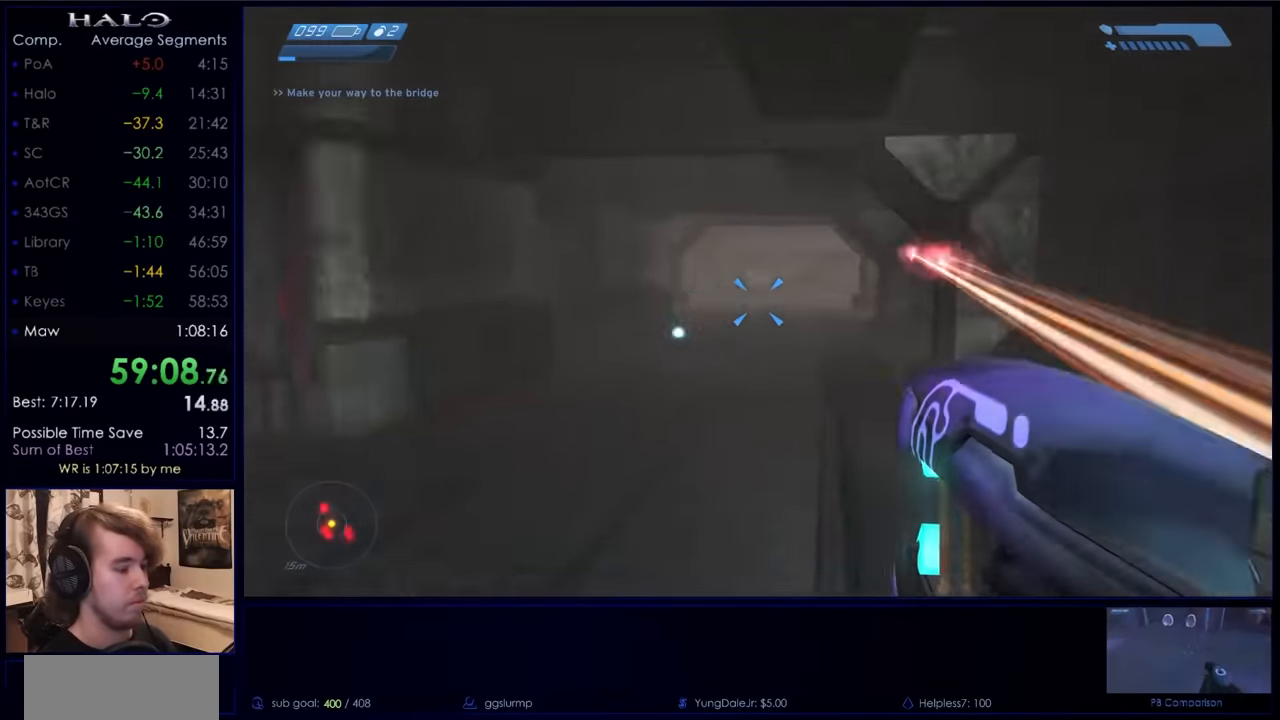
{"keys": ["a", "w"], "mouse": ["left"], "events": [[300, "a", "down"]]}
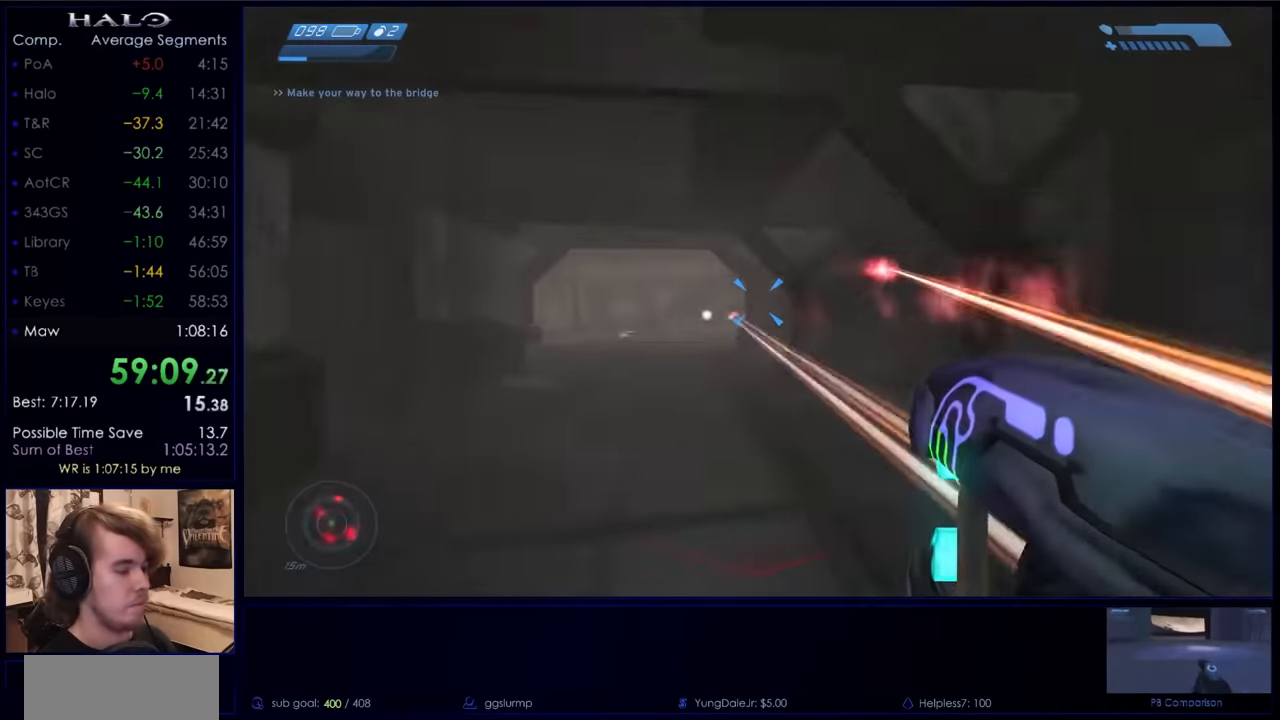
{"keys": ["w"], "mouse": [], "events": [[466, "mouse_left", "up"], [500, "a", "up"]]}